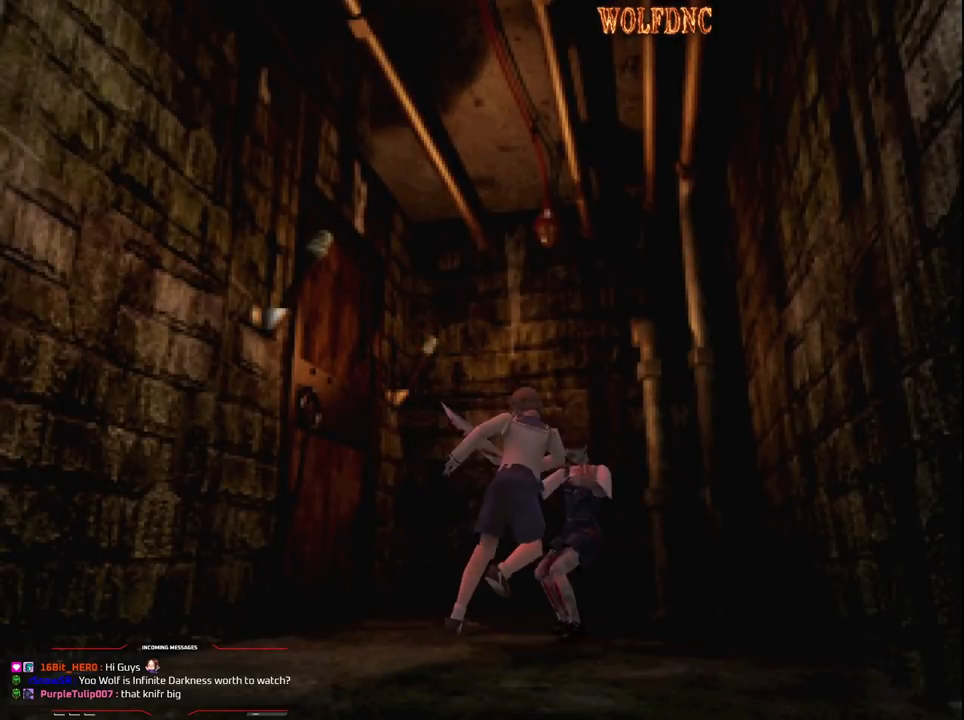
Gameplay with a controller (PlayStation layout); each line is a JSON object with the inputs held at the frame after it. "events" lists button and stick changes between this image and that frame as [ms after this image, input, new state], when the widget could be followed in between. Not read: L3 R3.
{"buttons": ["DPAD_RIGHT"], "events": [[83, "SQUARE", "up"], [133, "CROSS", "up"], [183, "CROSS", "down"], [283, "CROSS", "up"]]}
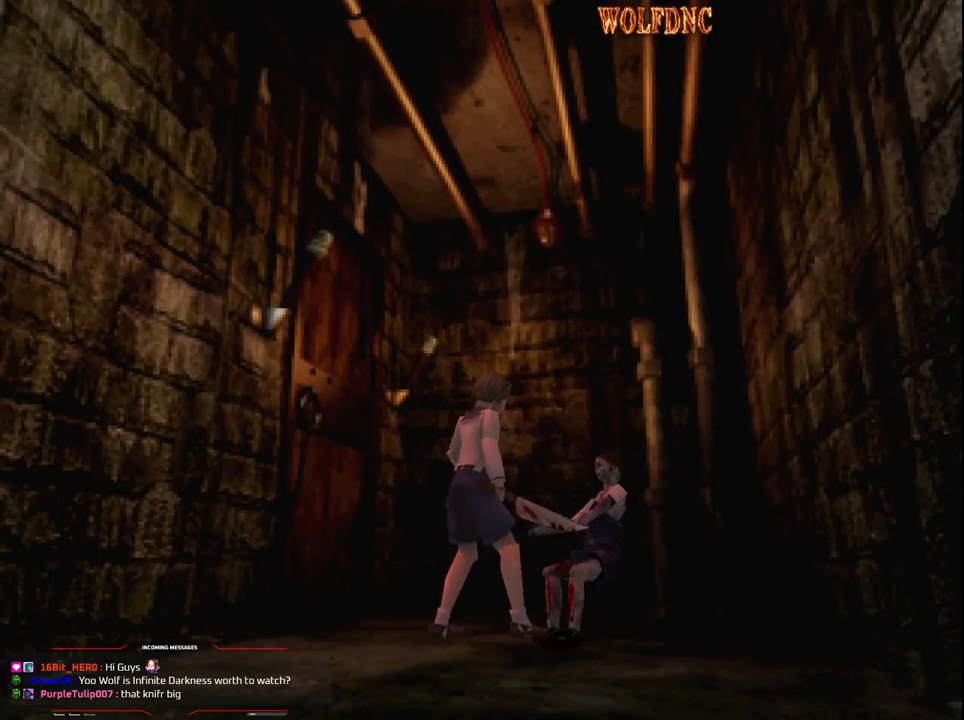
{"buttons": ["DPAD_RIGHT"], "events": []}
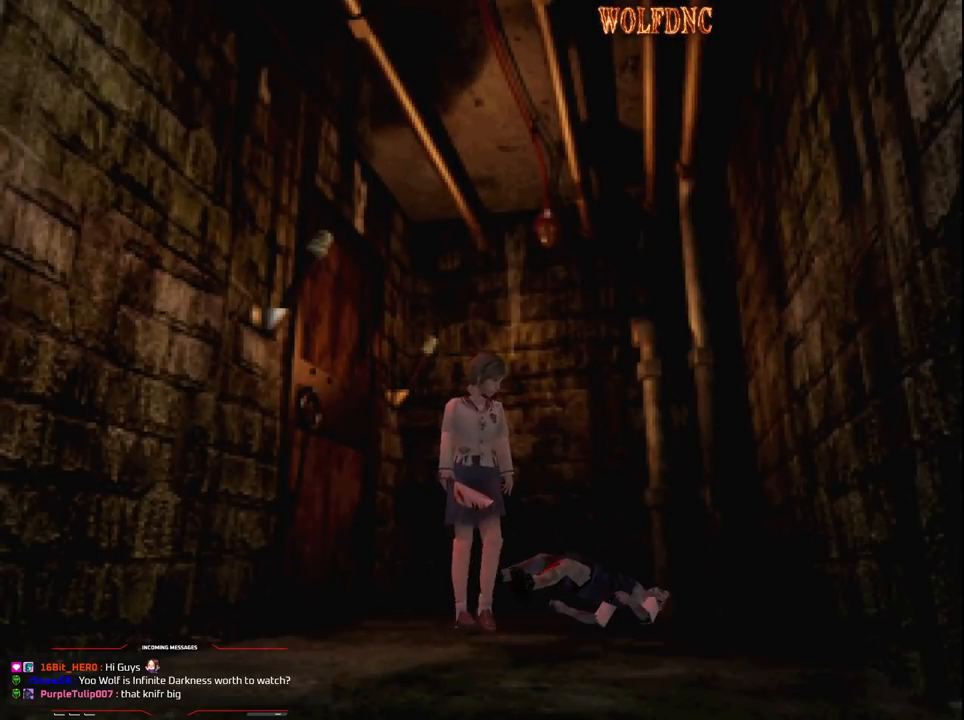
{"buttons": ["SQUARE", "DPAD_UP"], "events": [[117, "DPAD_UP", "down"], [117, "SQUARE", "down"], [350, "DPAD_RIGHT", "up"]]}
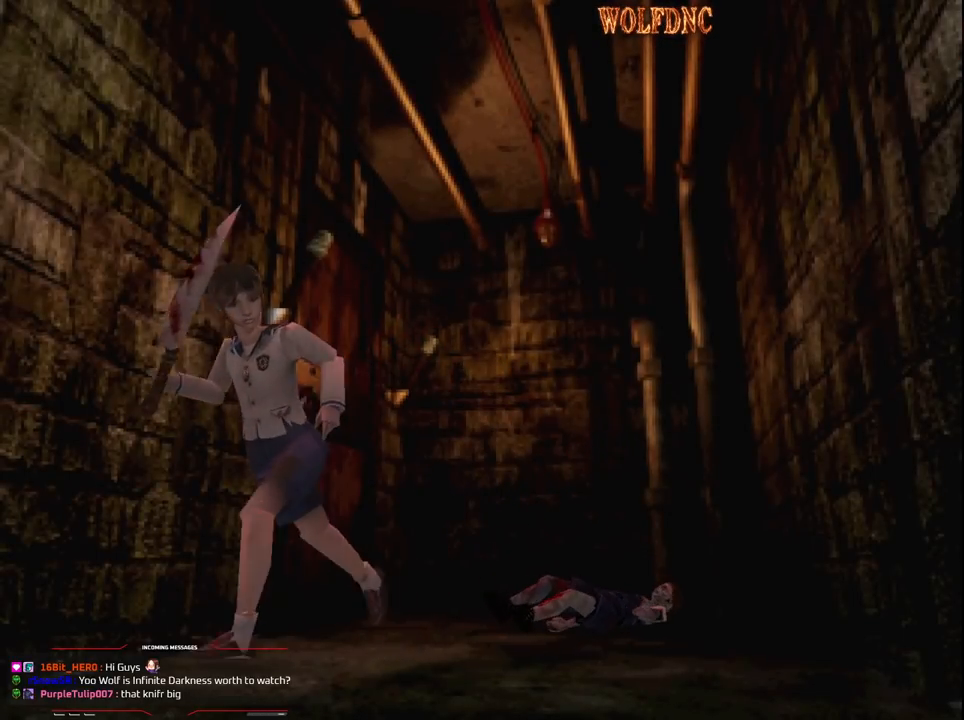
{"buttons": ["DPAD_UP"], "events": [[133, "DPAD_LEFT", "down"], [233, "DPAD_LEFT", "up"], [417, "SQUARE", "up"]]}
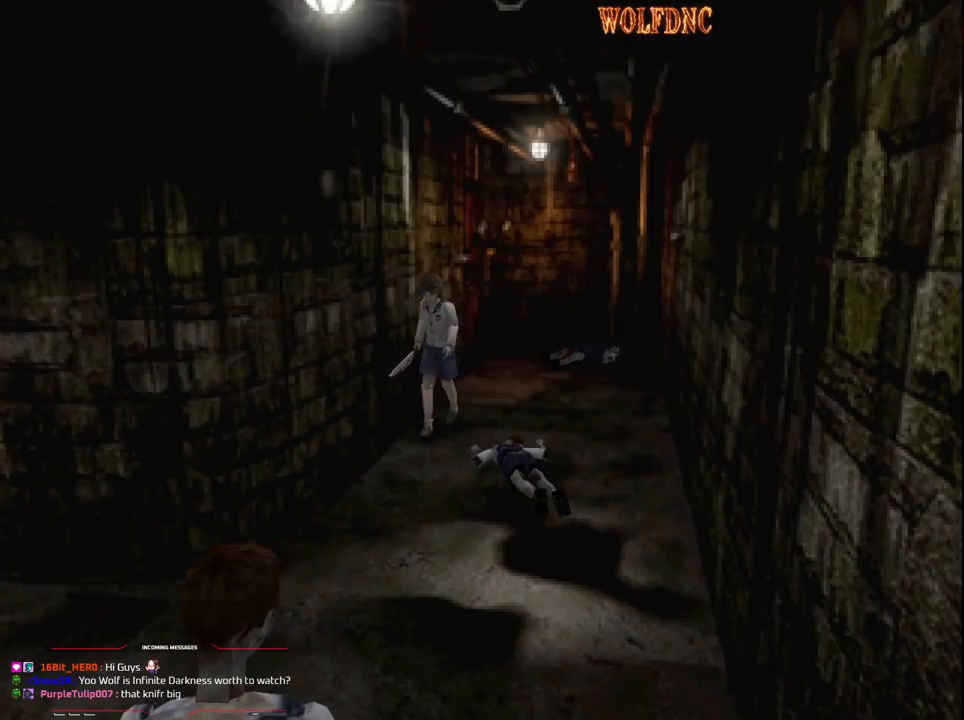
{"buttons": ["SQUARE", "DPAD_UP", "DPAD_RIGHT"], "events": [[50, "SQUARE", "down"], [150, "DPAD_LEFT", "down"], [283, "DPAD_LEFT", "up"], [483, "DPAD_RIGHT", "down"]]}
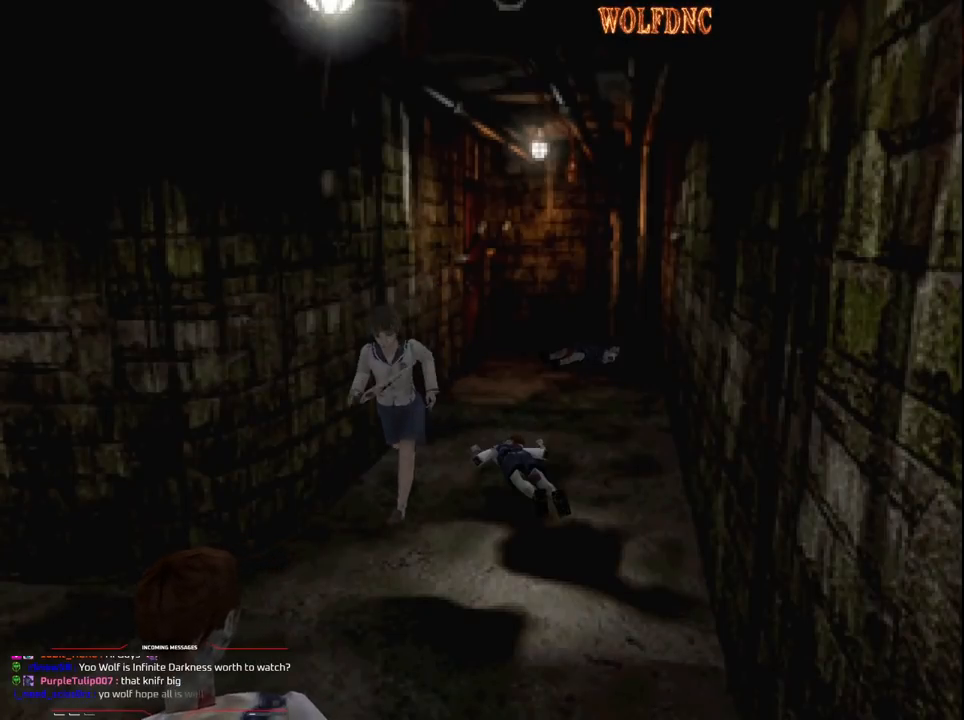
{"buttons": ["SQUARE", "DPAD_UP", "DPAD_RIGHT"], "events": [[117, "DPAD_RIGHT", "up"], [217, "DPAD_RIGHT", "down"]]}
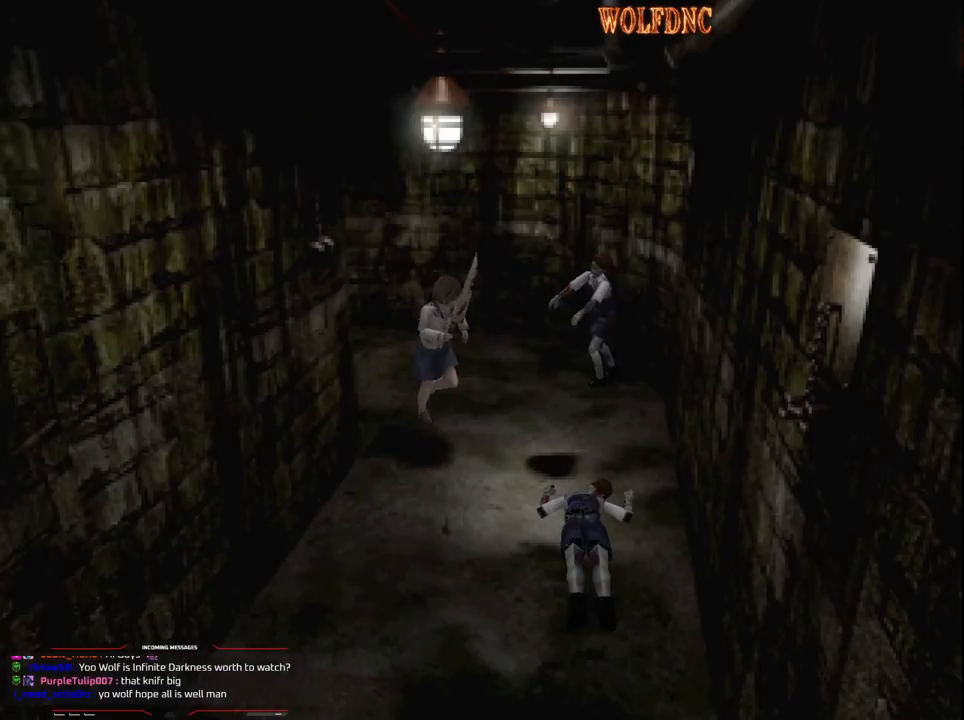
{"buttons": ["SQUARE", "DPAD_UP", "DPAD_RIGHT"], "events": []}
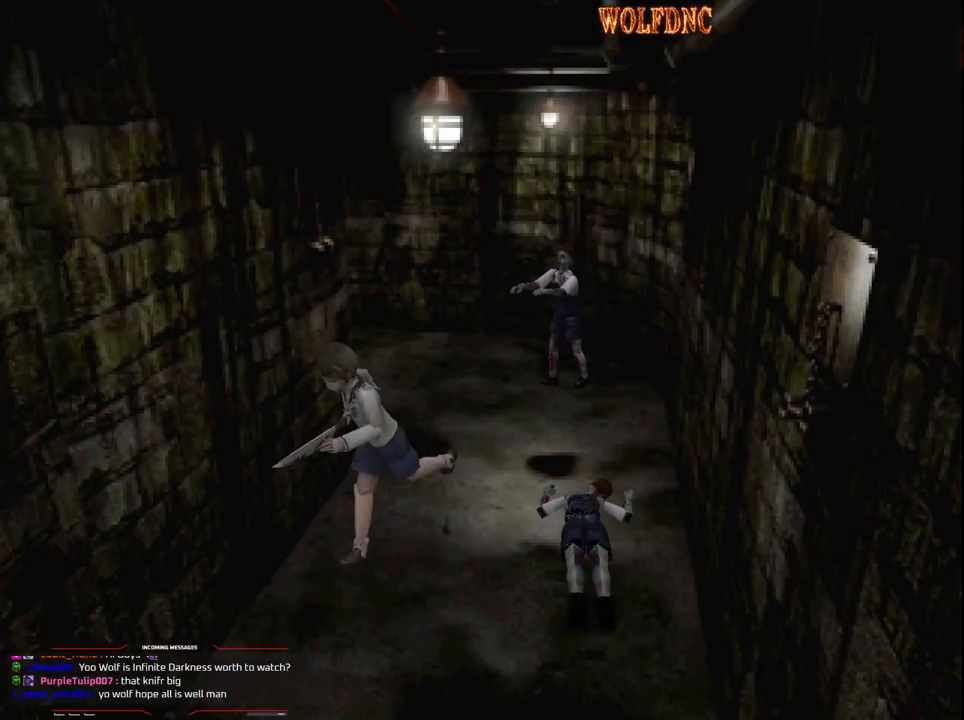
{"buttons": ["SQUARE", "DPAD_LEFT"], "events": [[17, "DPAD_RIGHT", "up"], [50, "DPAD_LEFT", "down"], [333, "DPAD_UP", "up"]]}
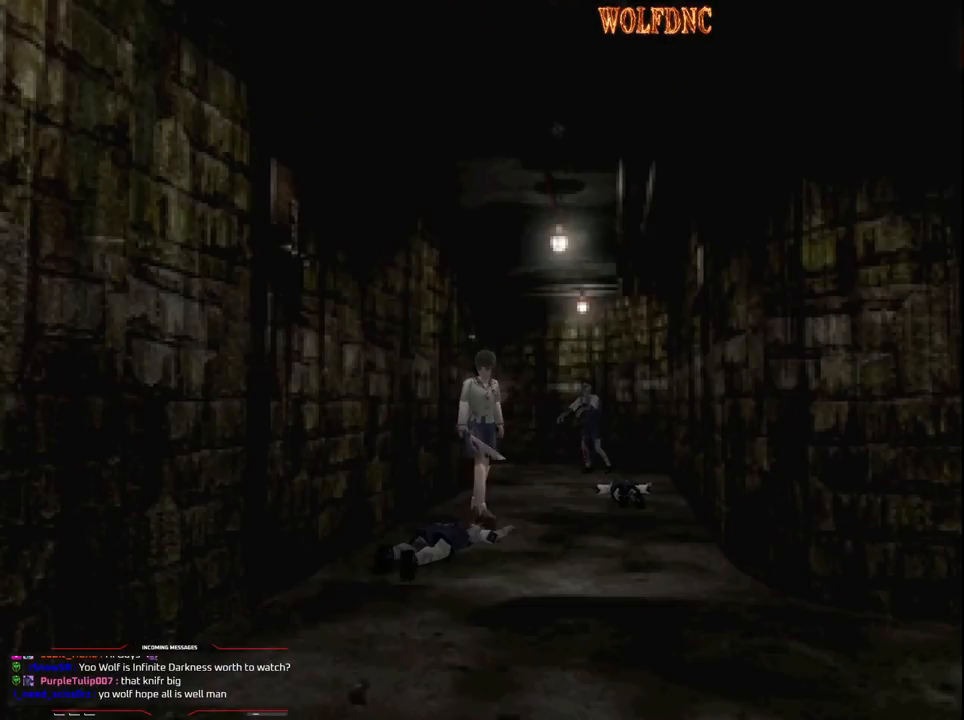
{"buttons": ["SQUARE", "DPAD_UP", "DPAD_RIGHT"], "events": [[33, "DPAD_UP", "down"], [217, "DPAD_LEFT", "up"], [267, "DPAD_RIGHT", "down"]]}
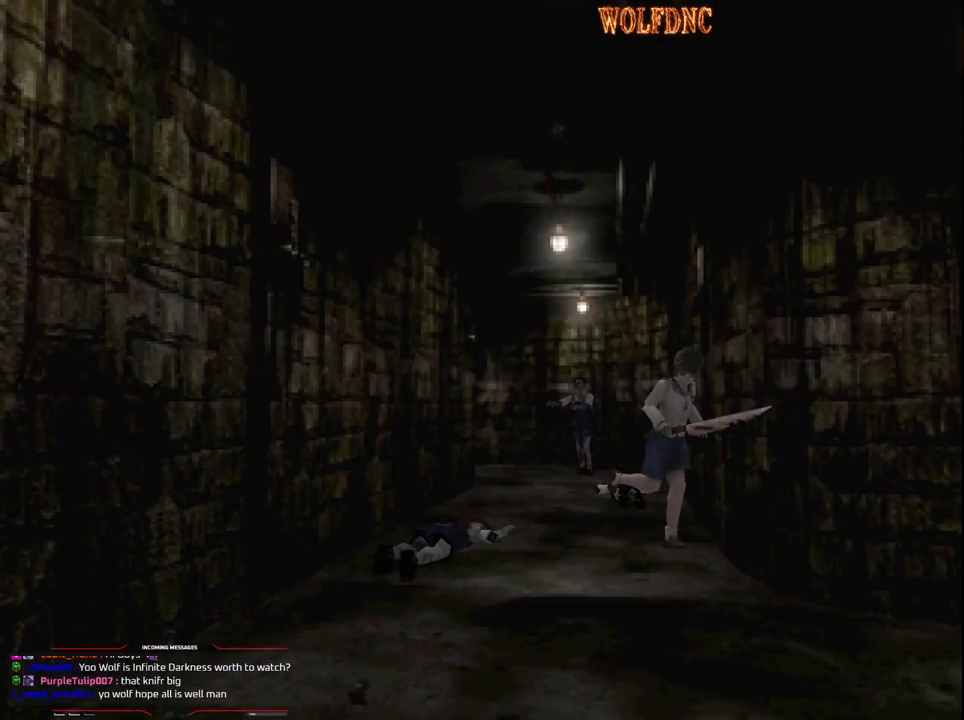
{"buttons": ["SQUARE", "DPAD_UP", "DPAD_LEFT"], "events": [[317, "DPAD_LEFT", "down"], [317, "DPAD_RIGHT", "up"]]}
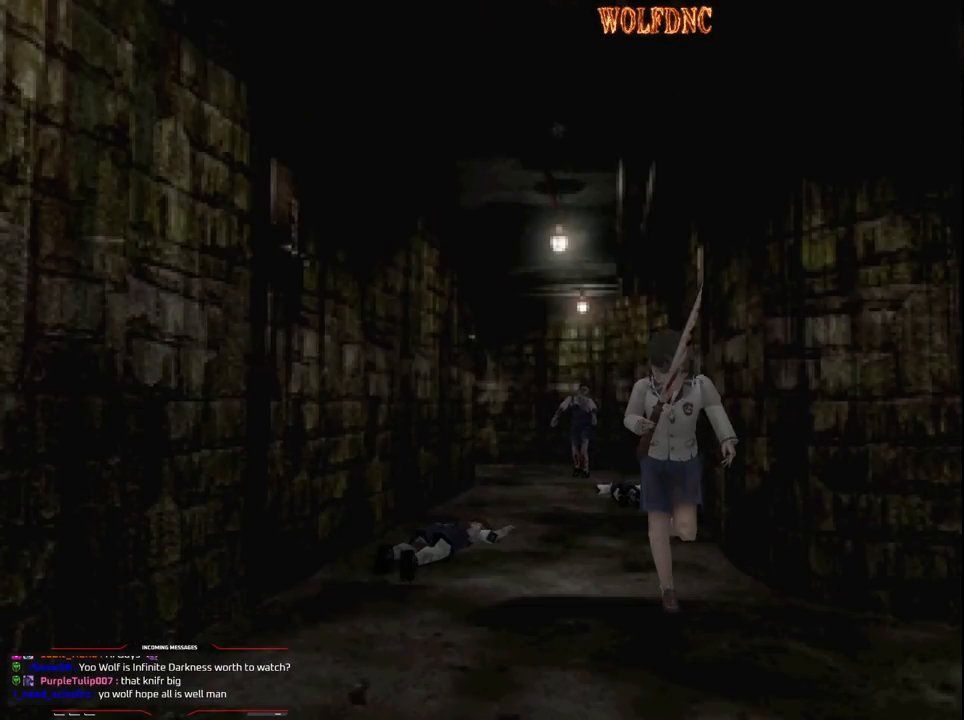
{"buttons": ["SQUARE", "DPAD_UP", "DPAD_LEFT"], "events": []}
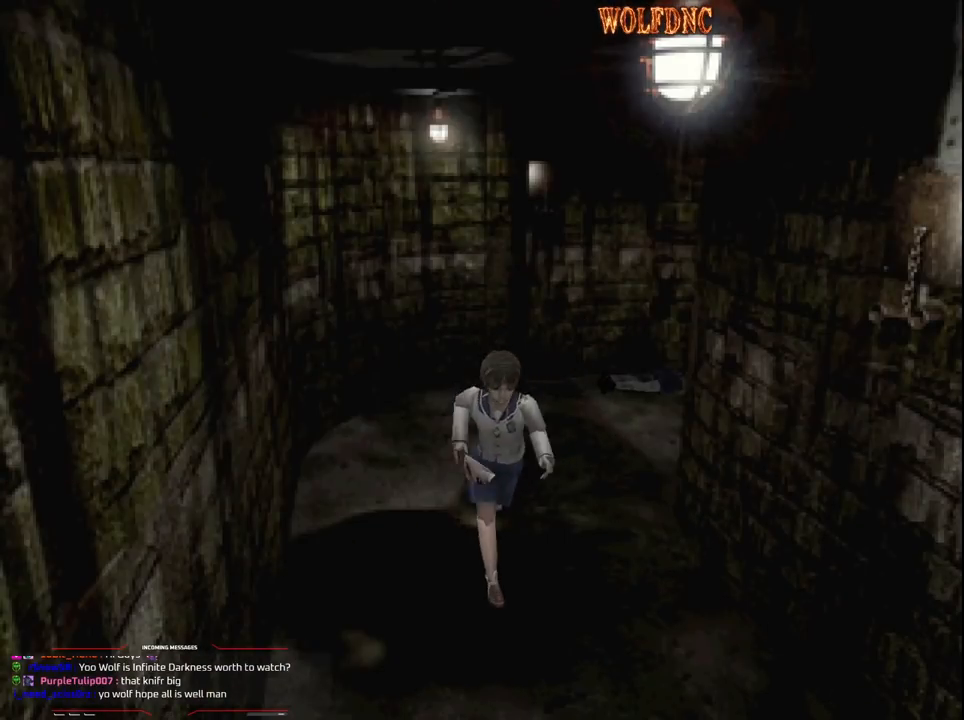
{"buttons": ["SQUARE", "DPAD_UP"], "events": [[167, "DPAD_LEFT", "up"]]}
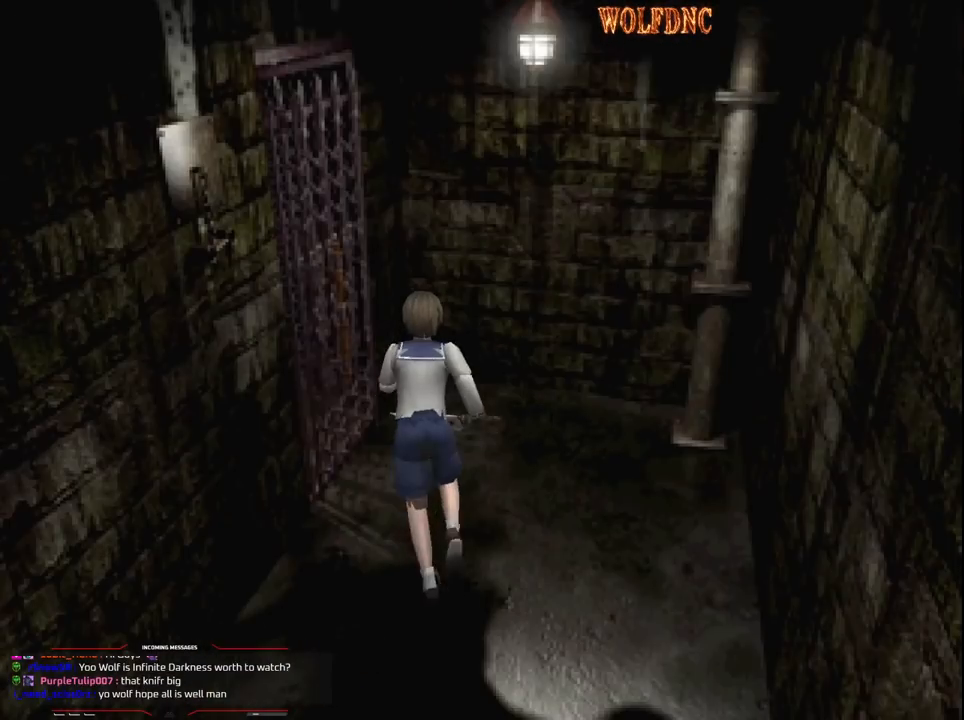
{"buttons": ["SQUARE", "DPAD_LEFT"], "events": [[233, "DPAD_LEFT", "down"], [367, "DPAD_UP", "up"]]}
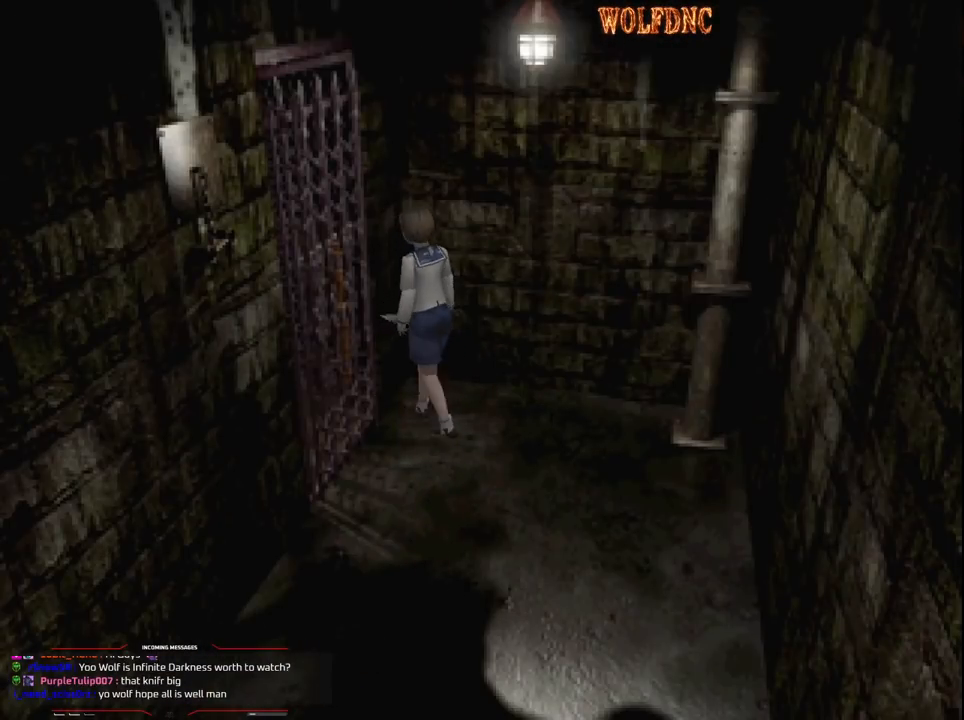
{"buttons": [], "events": [[100, "CROSS", "down"], [200, "CROSS", "up"], [200, "DPAD_UP", "down"], [250, "CROSS", "down"], [250, "SQUARE", "up"], [333, "CROSS", "up"], [383, "DPAD_LEFT", "up"], [383, "DPAD_UP", "up"]]}
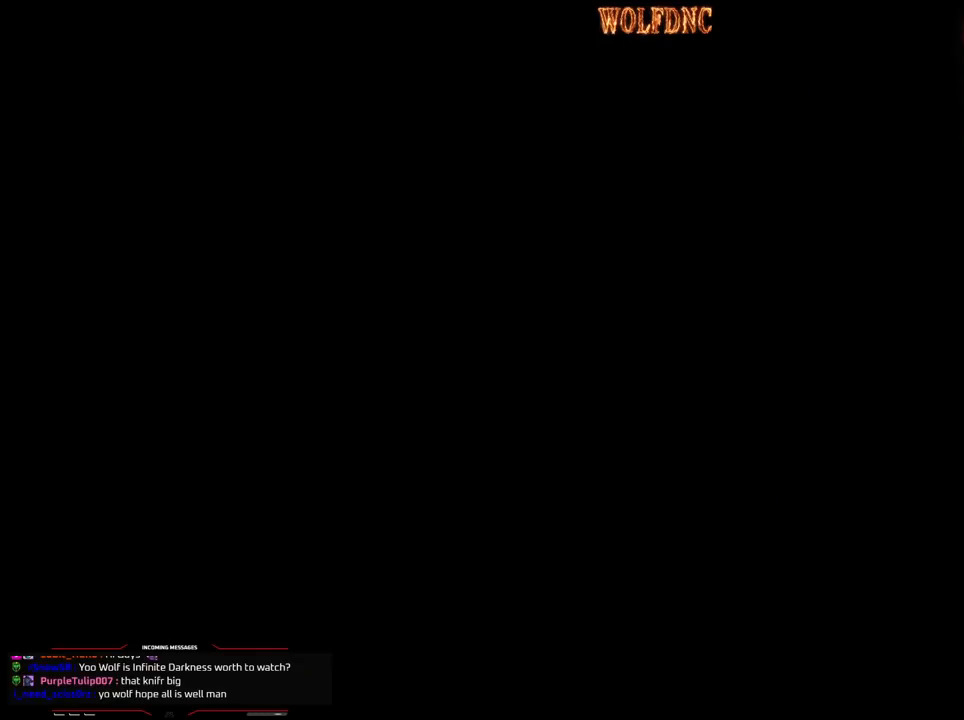
{"buttons": [], "events": []}
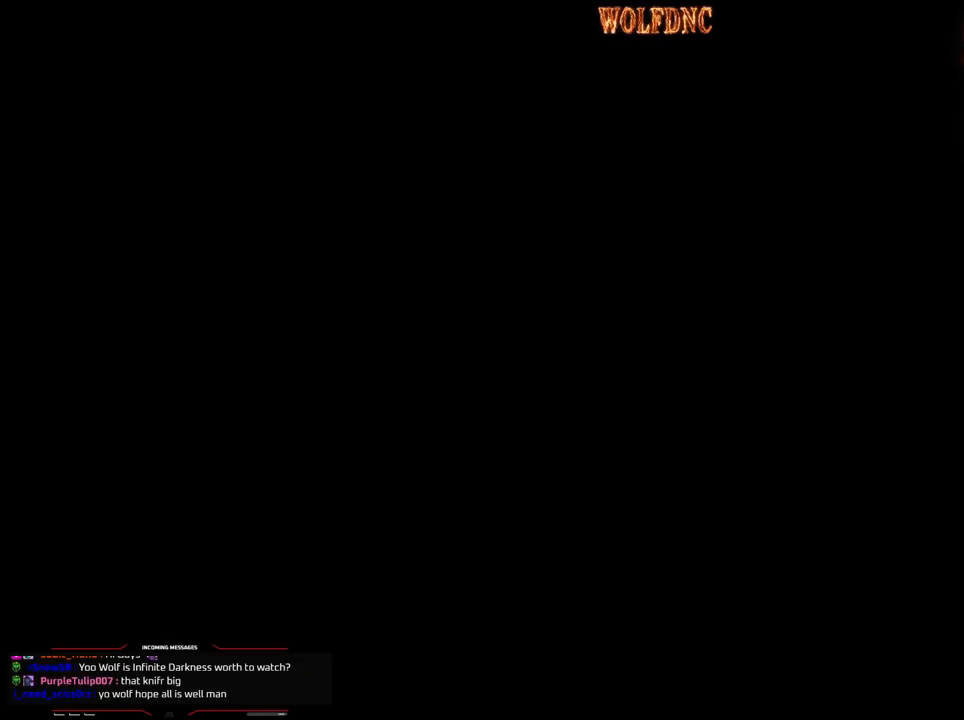
{"buttons": [], "events": []}
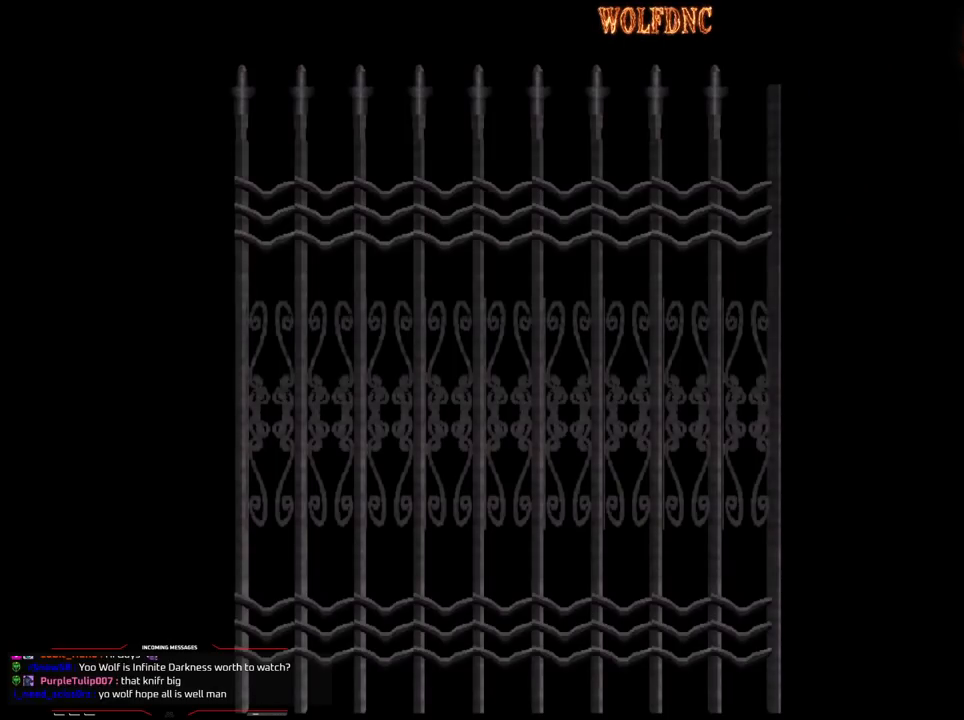
{"buttons": [], "events": []}
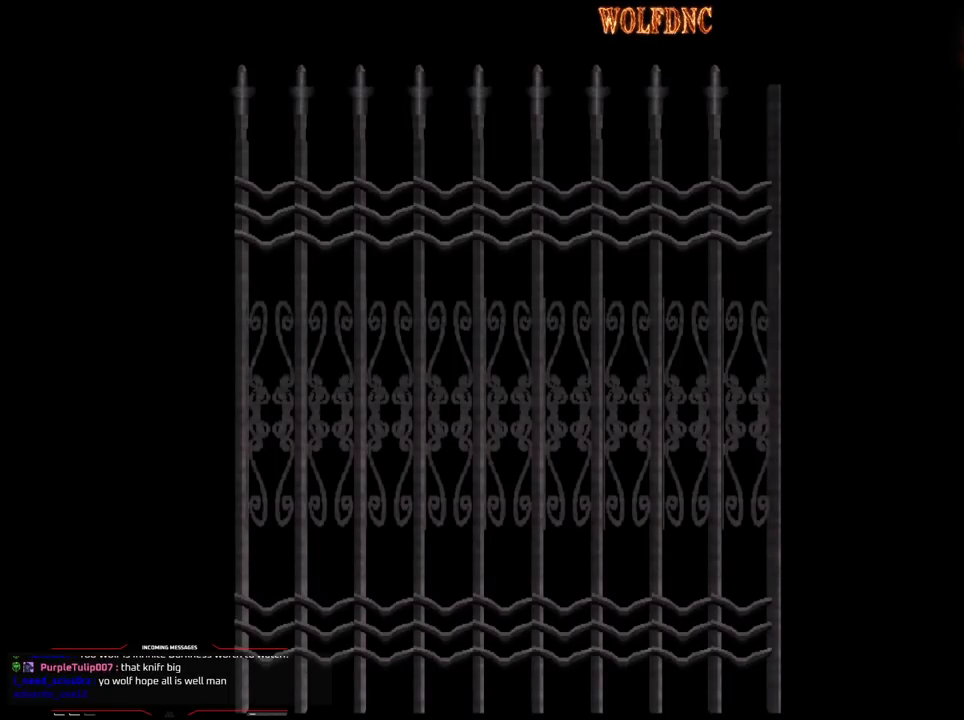
{"buttons": [], "events": []}
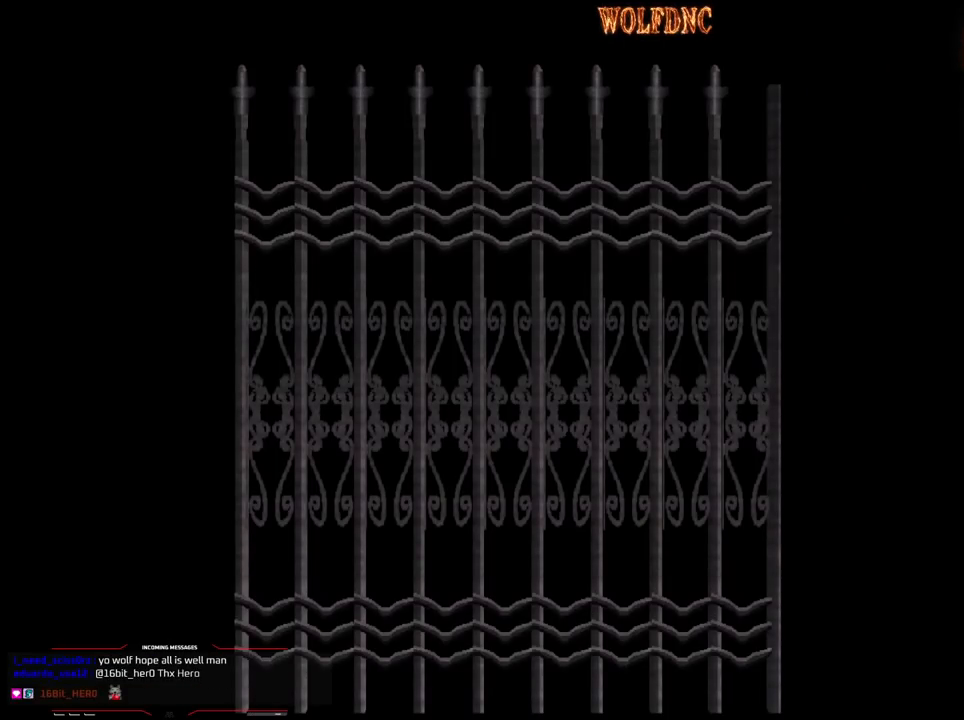
{"buttons": [], "events": [[417, "SELECT", "down"], [467, "SELECT", "up"]]}